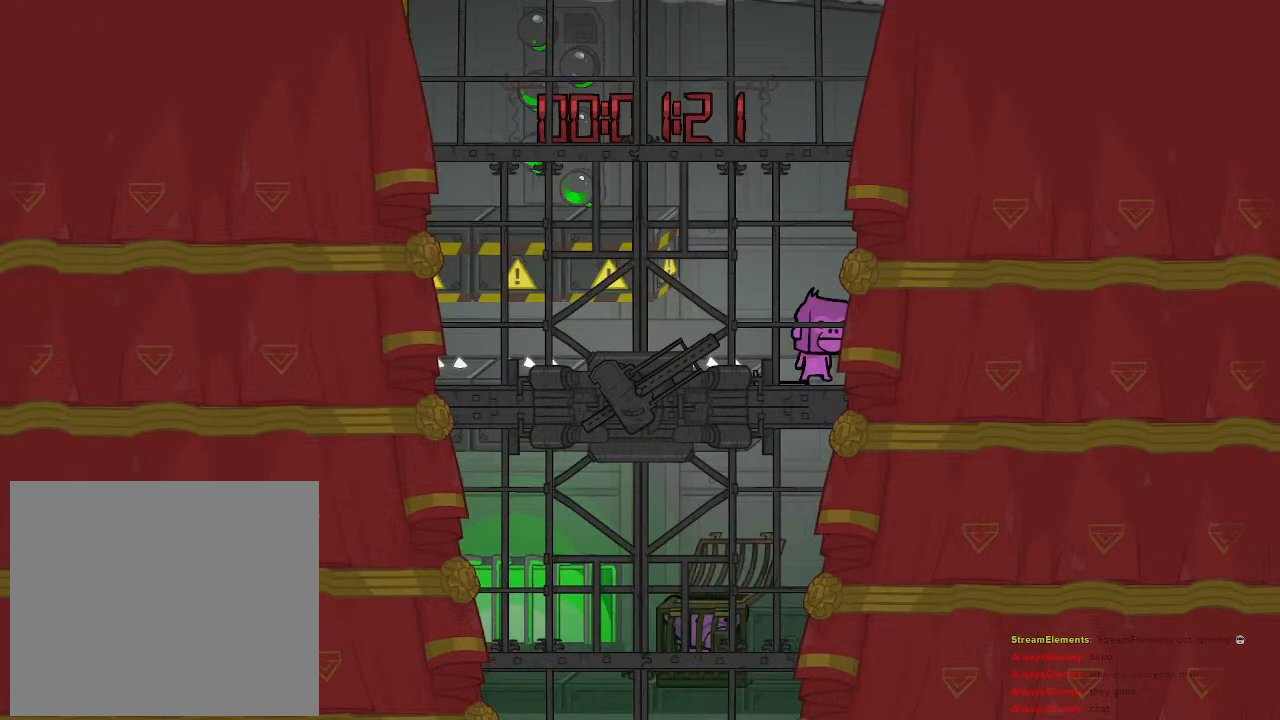
Gameplay with a controller (PlayStation layout); each line is a JSON object with the inputs held at the frame after it. "events" lists button and stick changes between this image and that frame as [ms after this image, input, new state], when the widget could be followed in between.
{"buttons": [], "left_stick": "center", "right_stick": "center", "events": []}
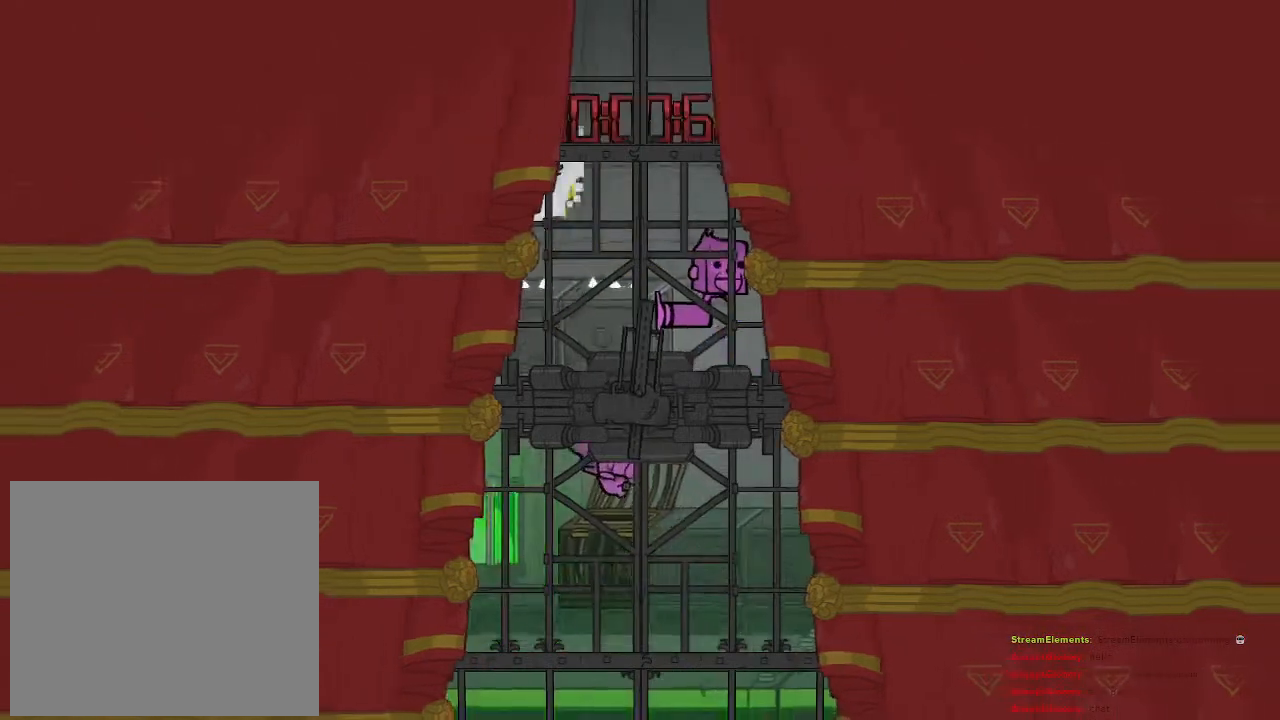
{"buttons": [], "left_stick": "center", "right_stick": "center", "events": []}
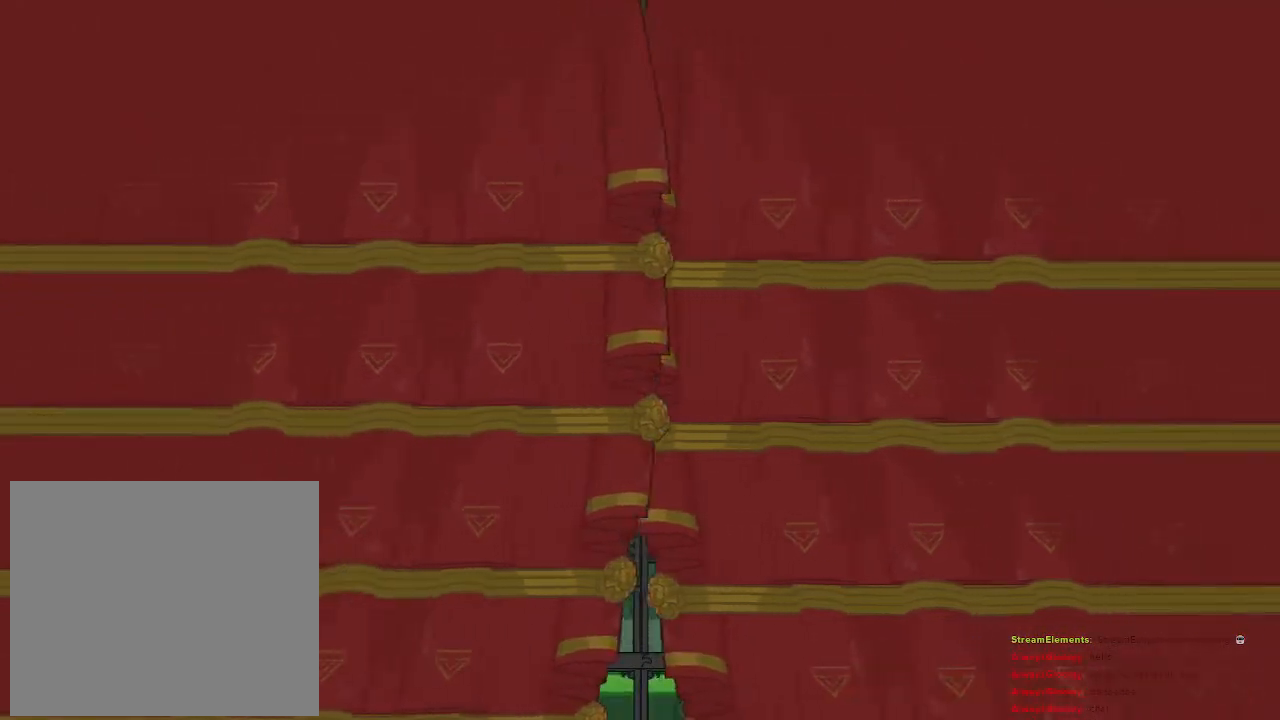
{"buttons": [], "left_stick": "center", "right_stick": "center", "events": []}
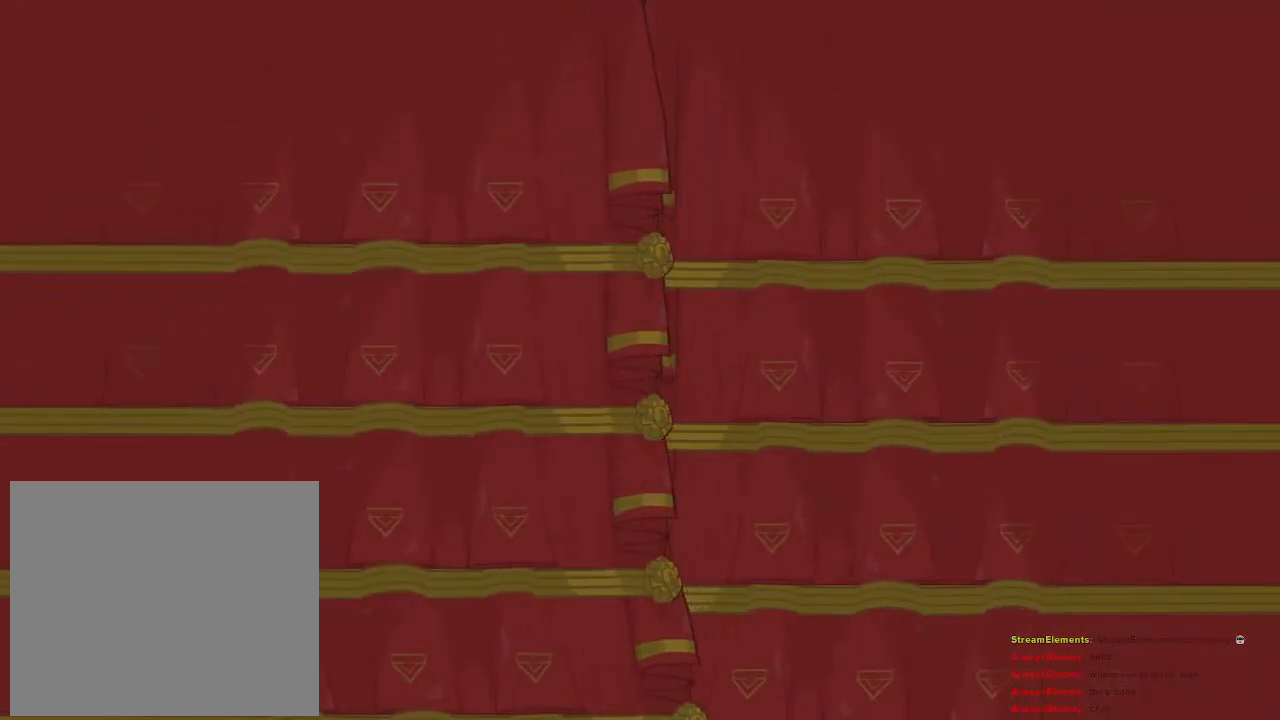
{"buttons": [], "left_stick": "center", "right_stick": "center", "events": []}
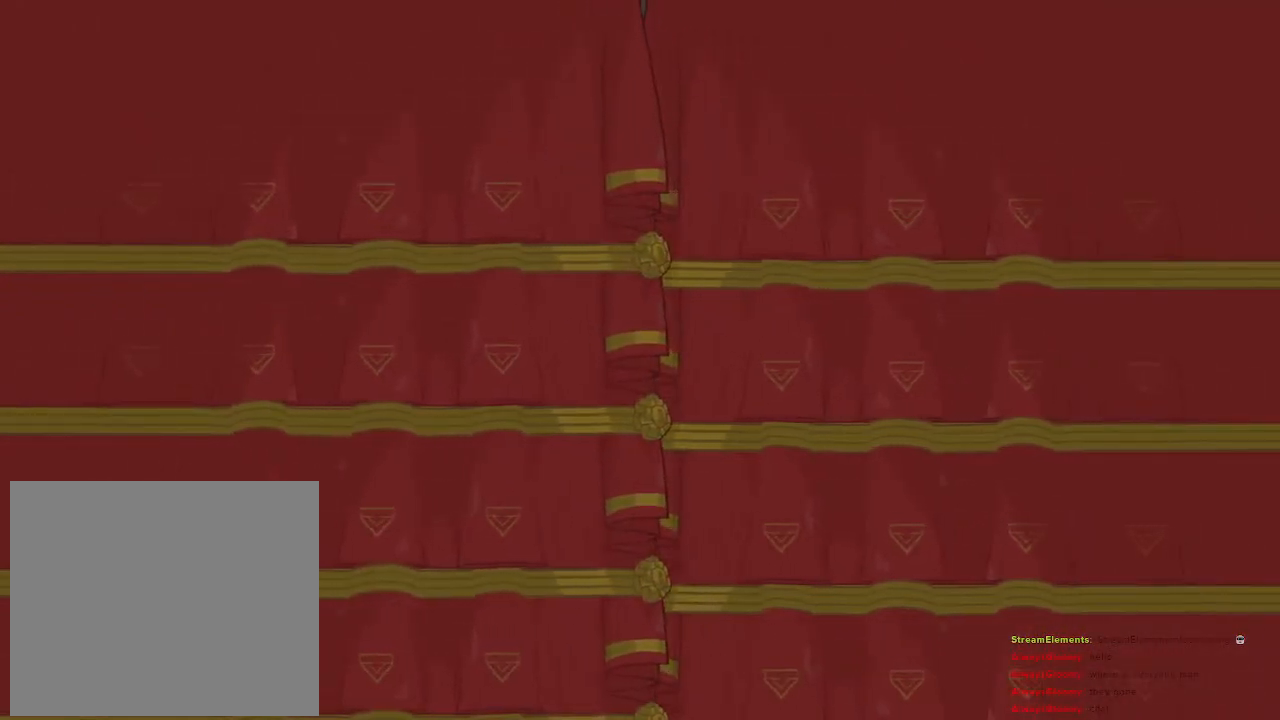
{"buttons": [], "left_stick": "center", "right_stick": "center", "events": []}
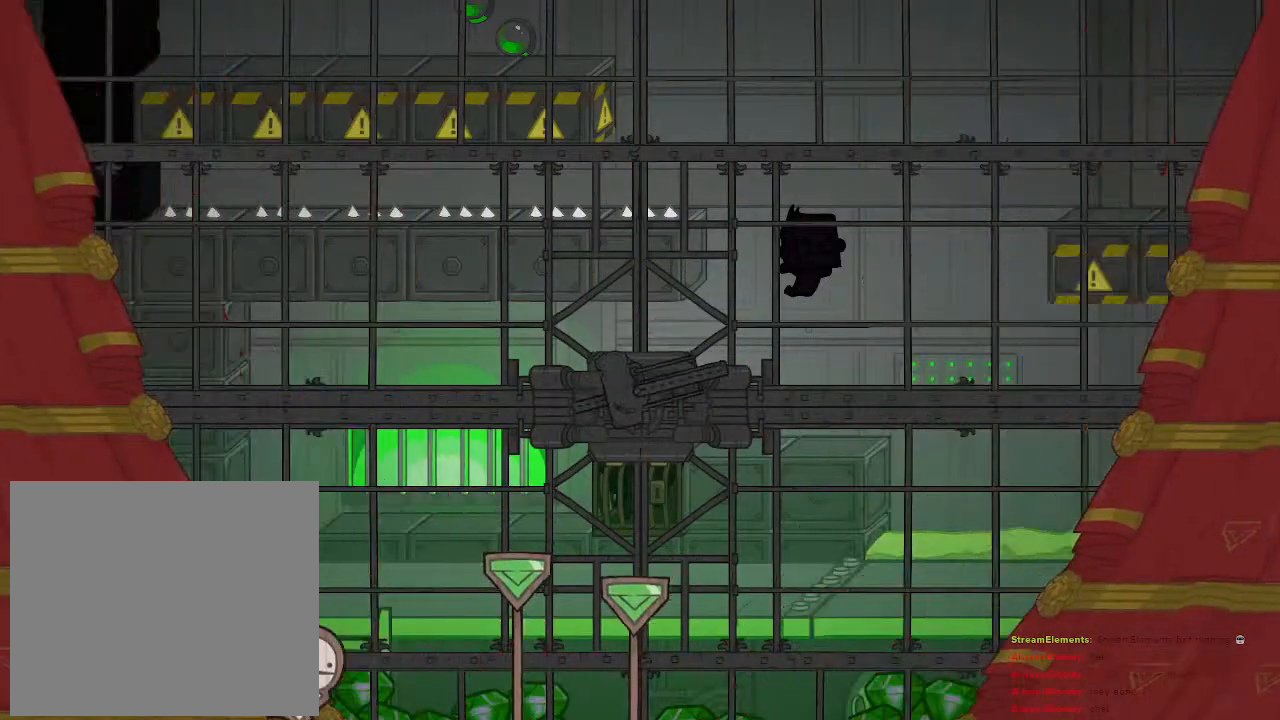
{"buttons": [], "left_stick": "center", "right_stick": "center", "events": []}
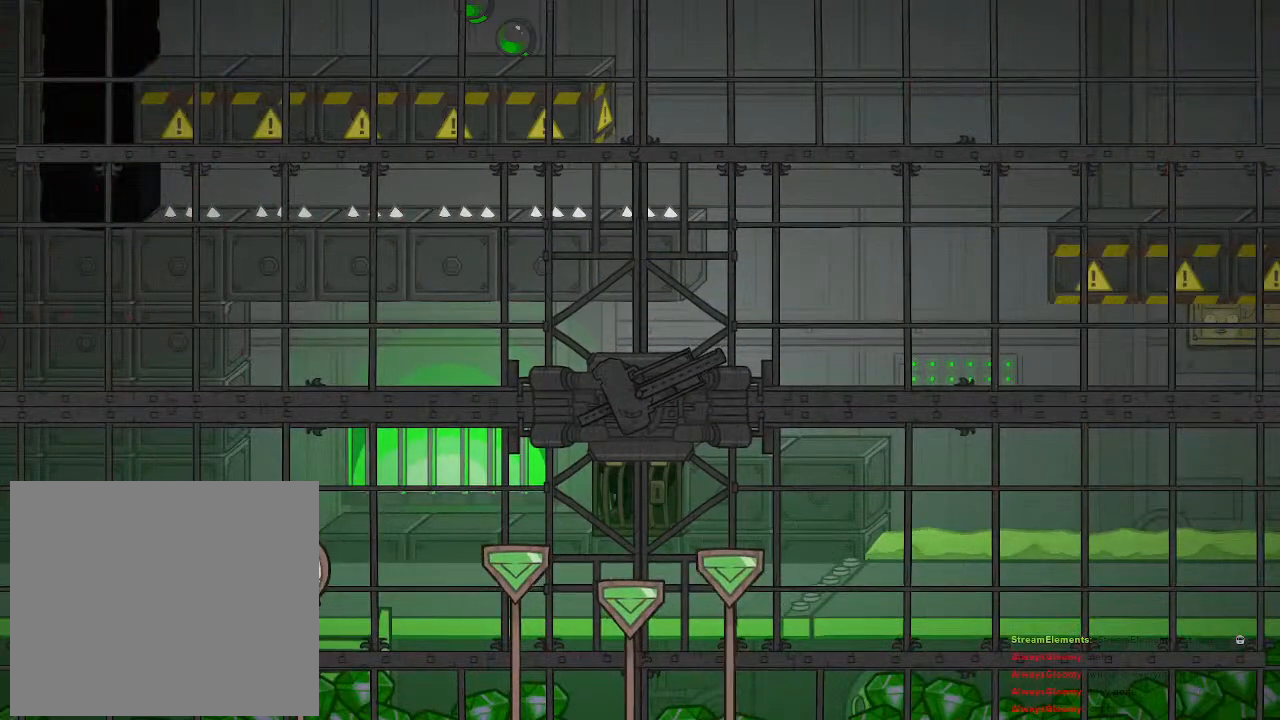
{"buttons": [], "left_stick": "center", "right_stick": "center", "events": []}
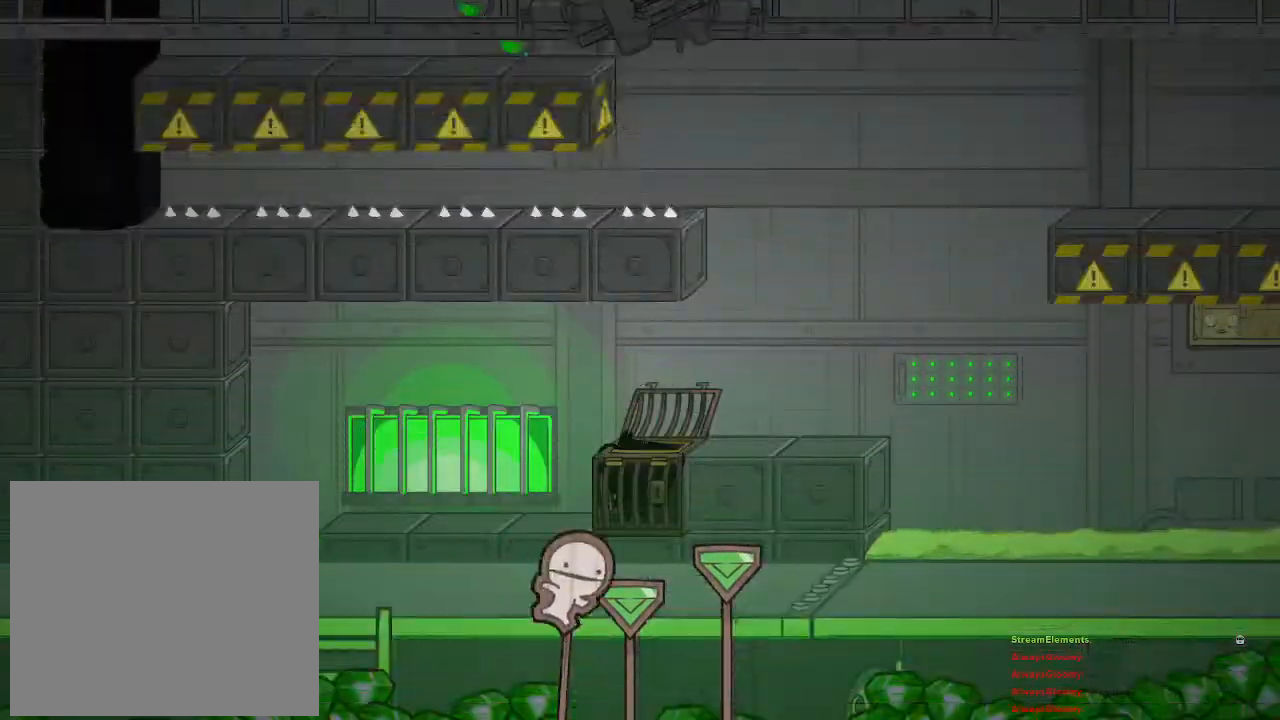
{"buttons": [], "left_stick": "left", "right_stick": "center", "events": [[167, "left_stick", "left"]]}
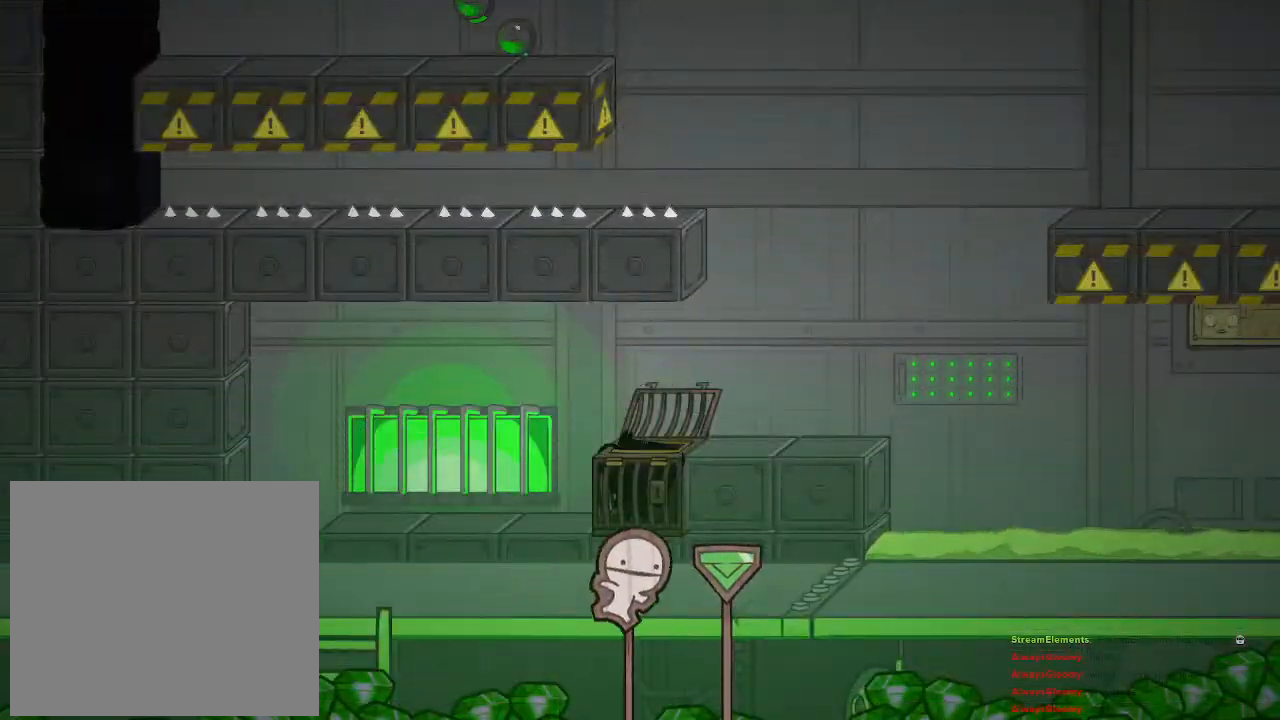
{"buttons": [], "left_stick": "left", "right_stick": "center", "events": []}
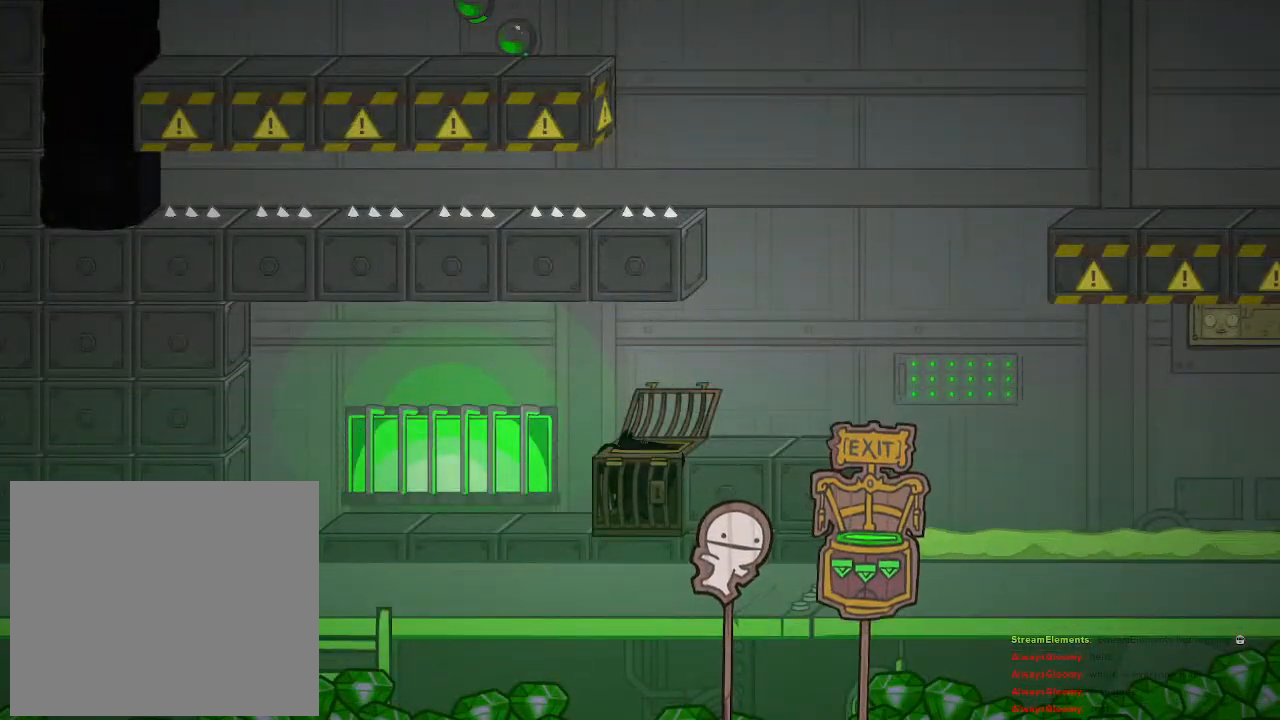
{"buttons": [], "left_stick": "left", "right_stick": "center", "events": []}
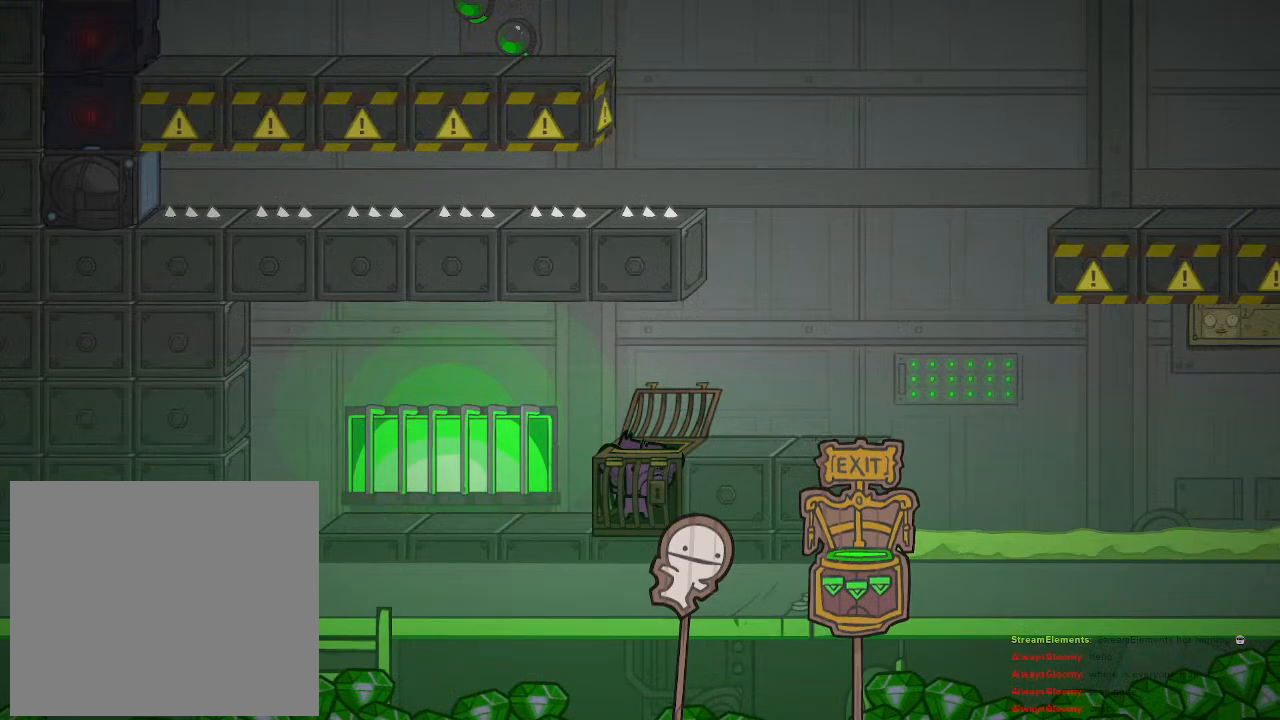
{"buttons": [], "left_stick": "left", "right_stick": "center", "events": []}
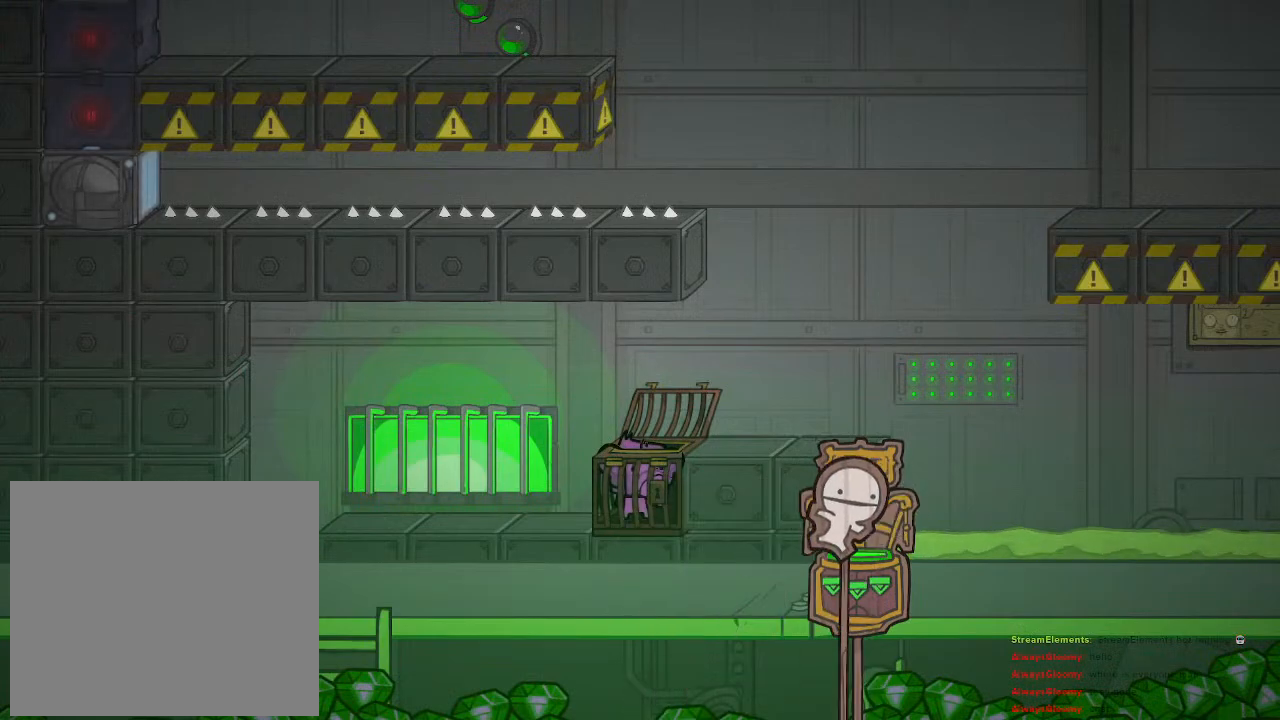
{"buttons": [], "left_stick": "left", "right_stick": "center", "events": []}
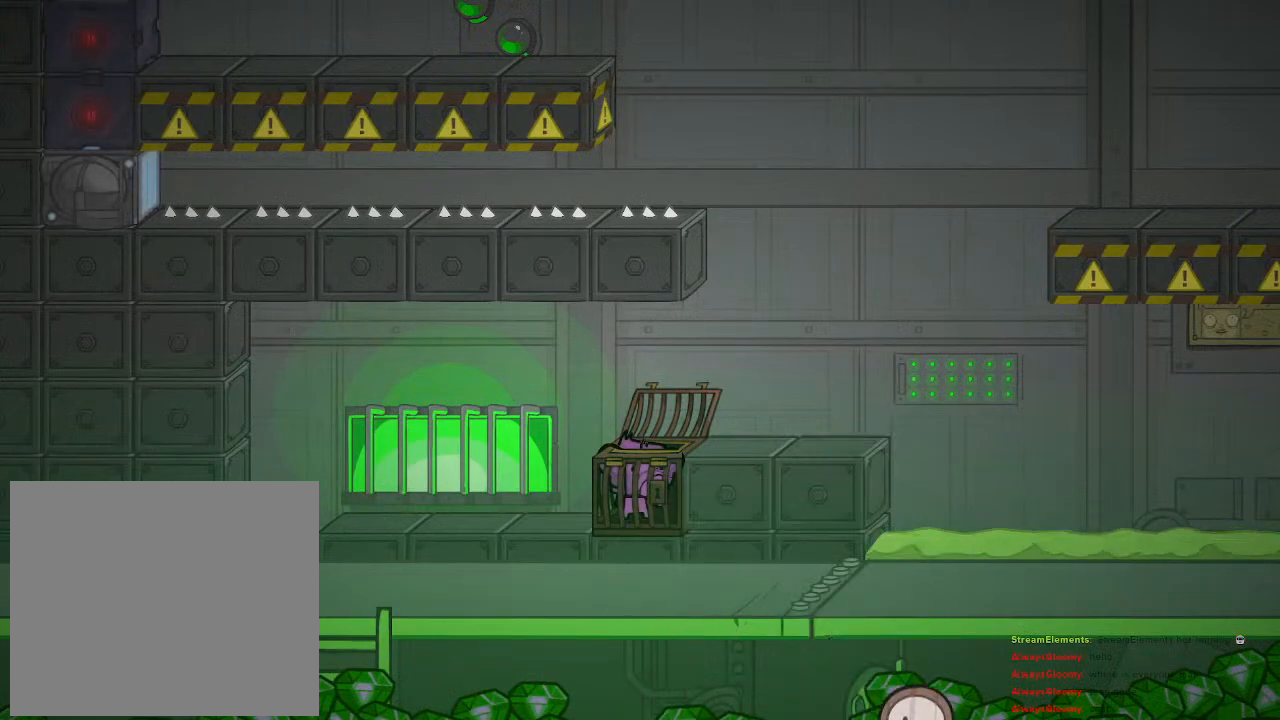
{"buttons": [], "left_stick": "left", "right_stick": "center", "events": []}
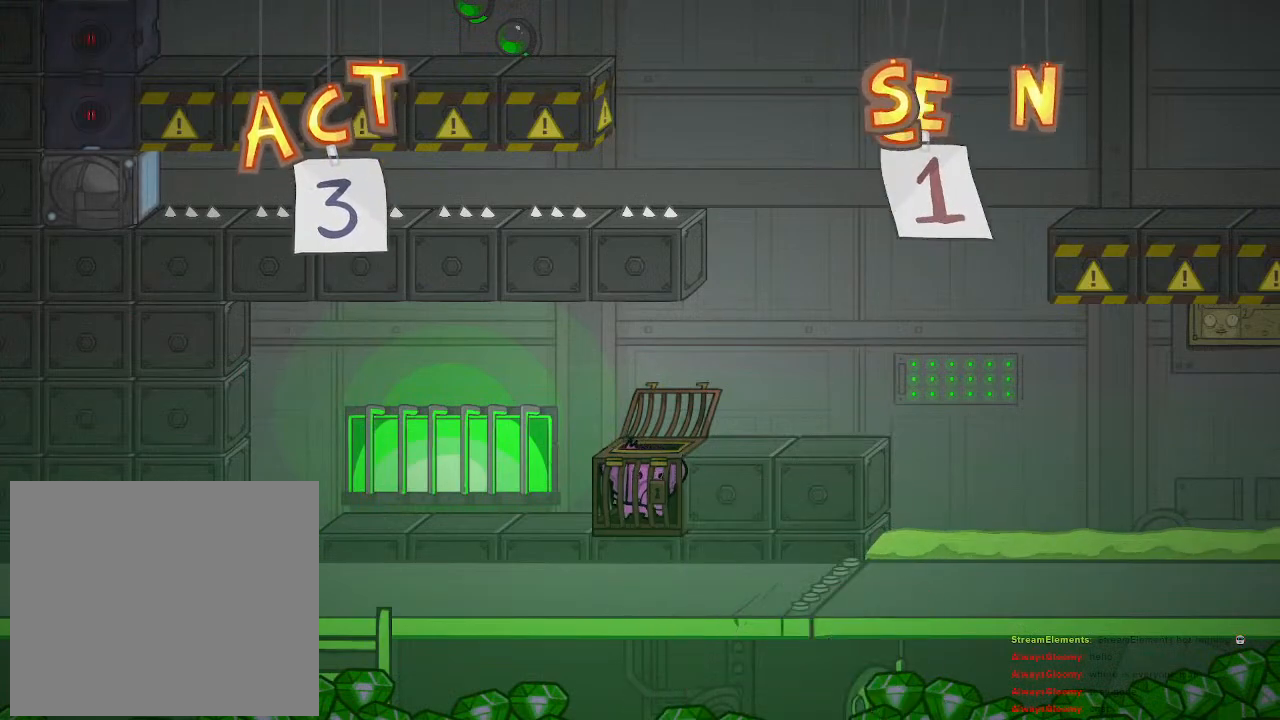
{"buttons": [], "left_stick": "left", "right_stick": "center", "events": []}
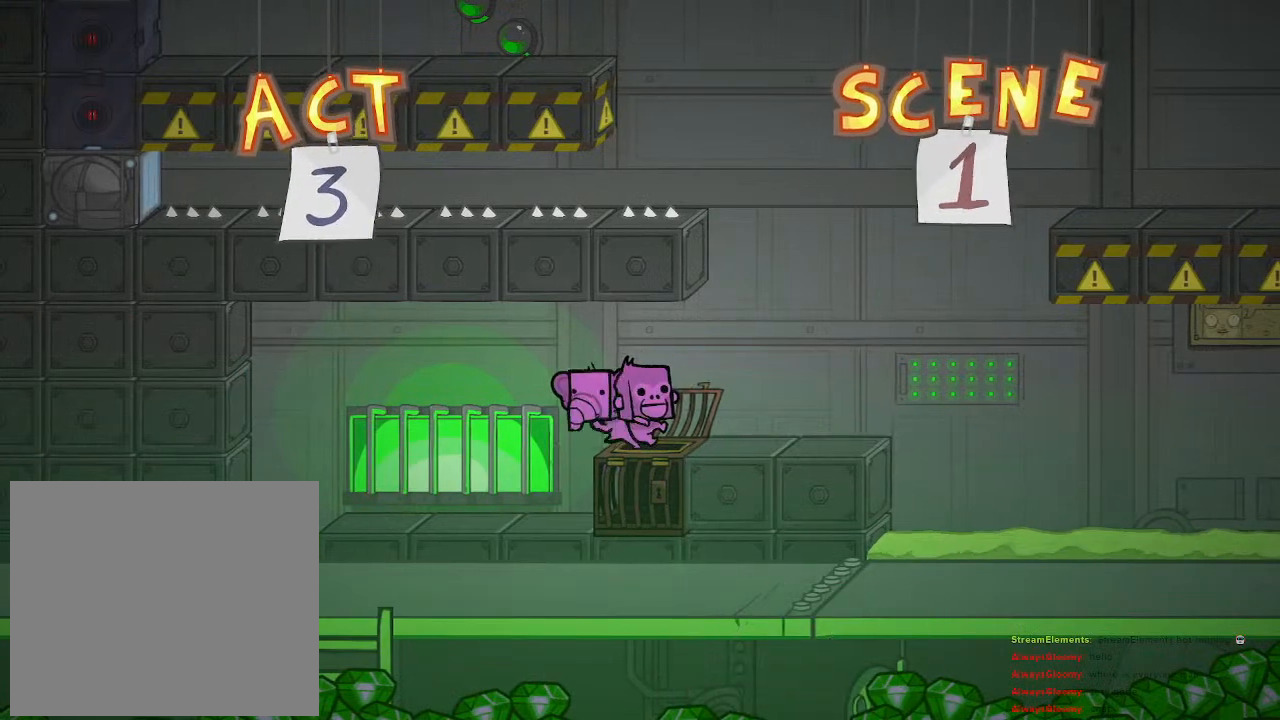
{"buttons": ["L1"], "left_stick": "left", "right_stick": "center", "events": [[433, "L1", "down"]]}
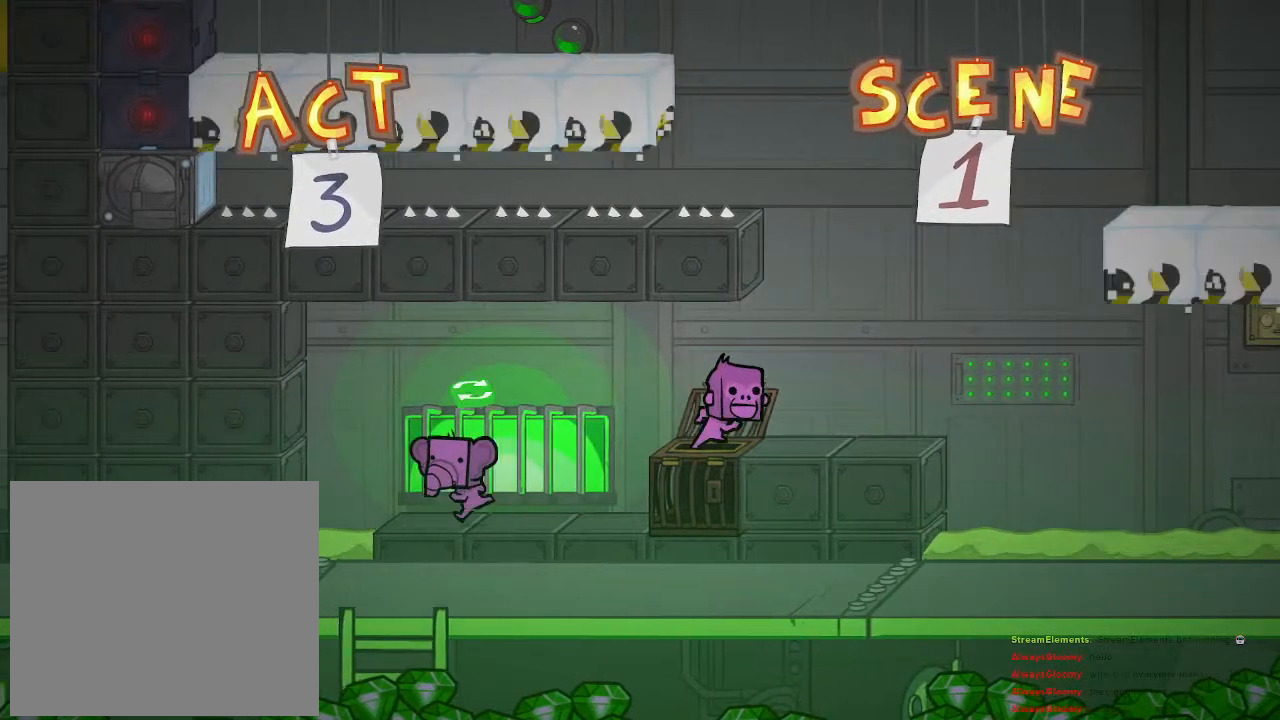
{"buttons": [], "left_stick": "left", "right_stick": "center", "events": [[33, "L1", "up"], [133, "CROSS", "down"], [233, "CROSS", "up"]]}
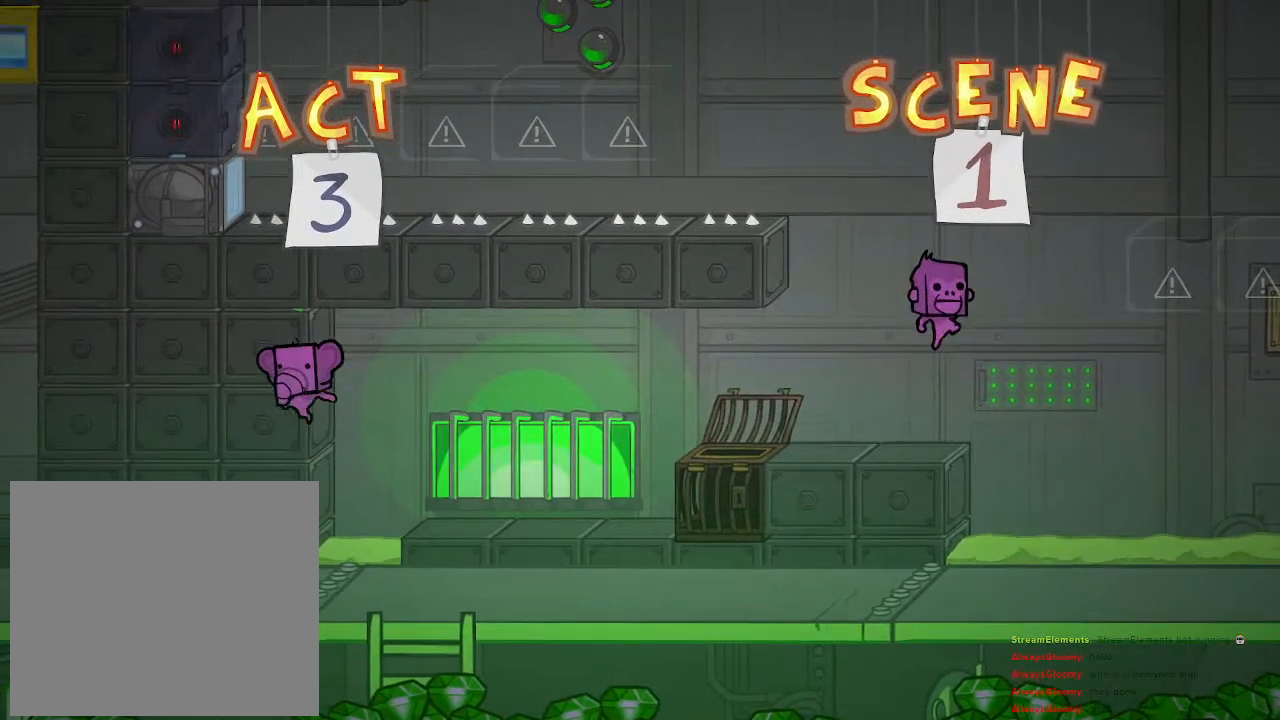
{"buttons": [], "left_stick": "right", "right_stick": "center", "events": [[200, "left_stick", "right"], [317, "CROSS", "down"], [400, "CROSS", "up"]]}
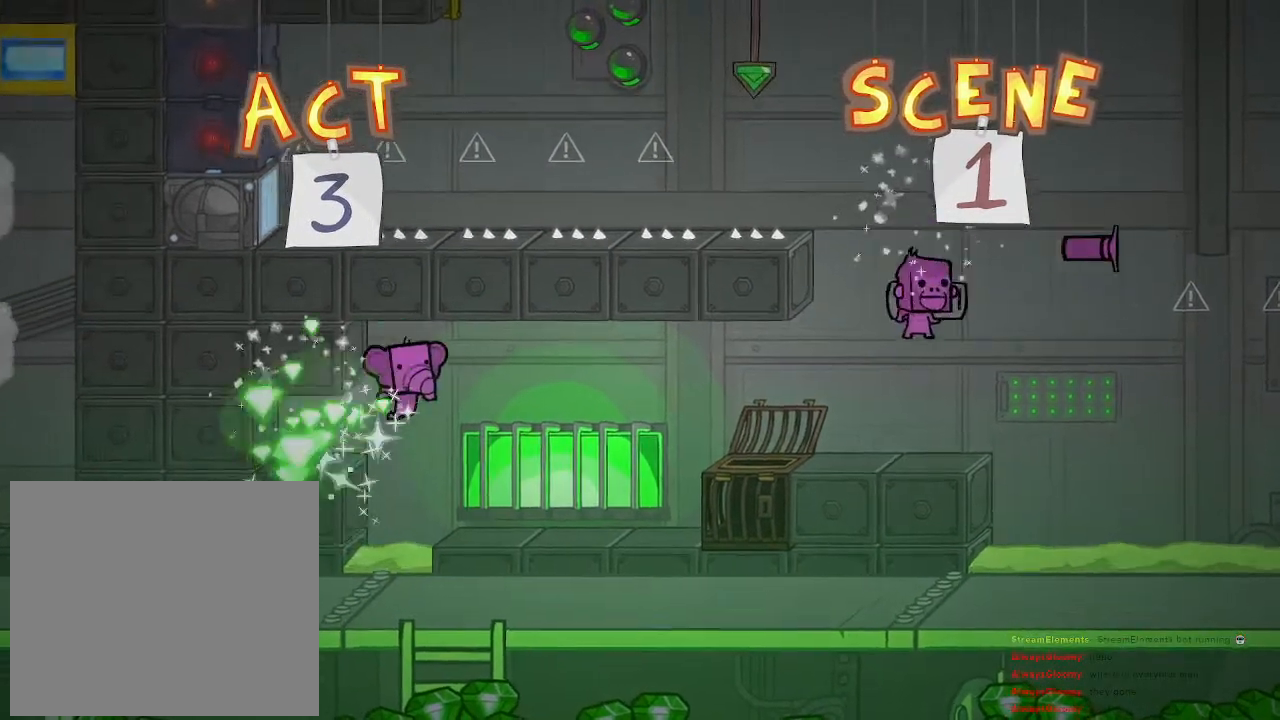
{"buttons": [], "left_stick": "right", "right_stick": "center", "events": []}
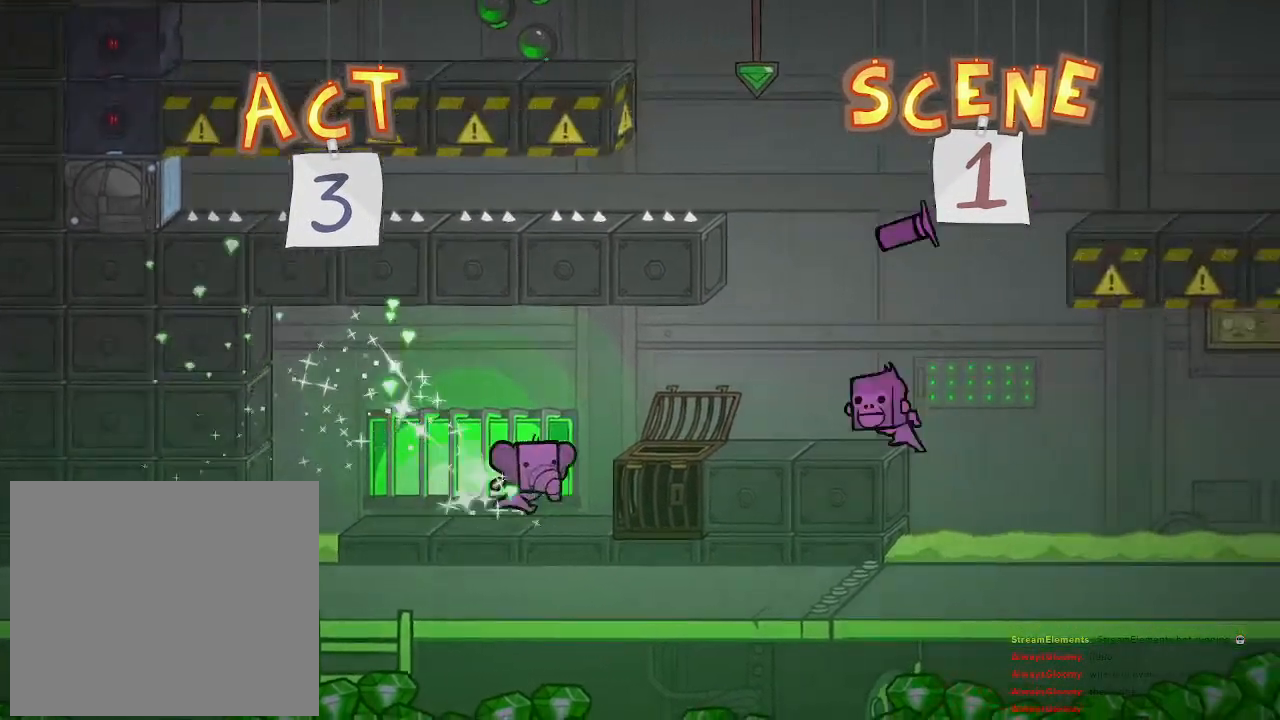
{"buttons": [], "left_stick": "center", "right_stick": "center", "events": [[67, "CROSS", "down"], [150, "CROSS", "up"], [417, "left_stick", "center"]]}
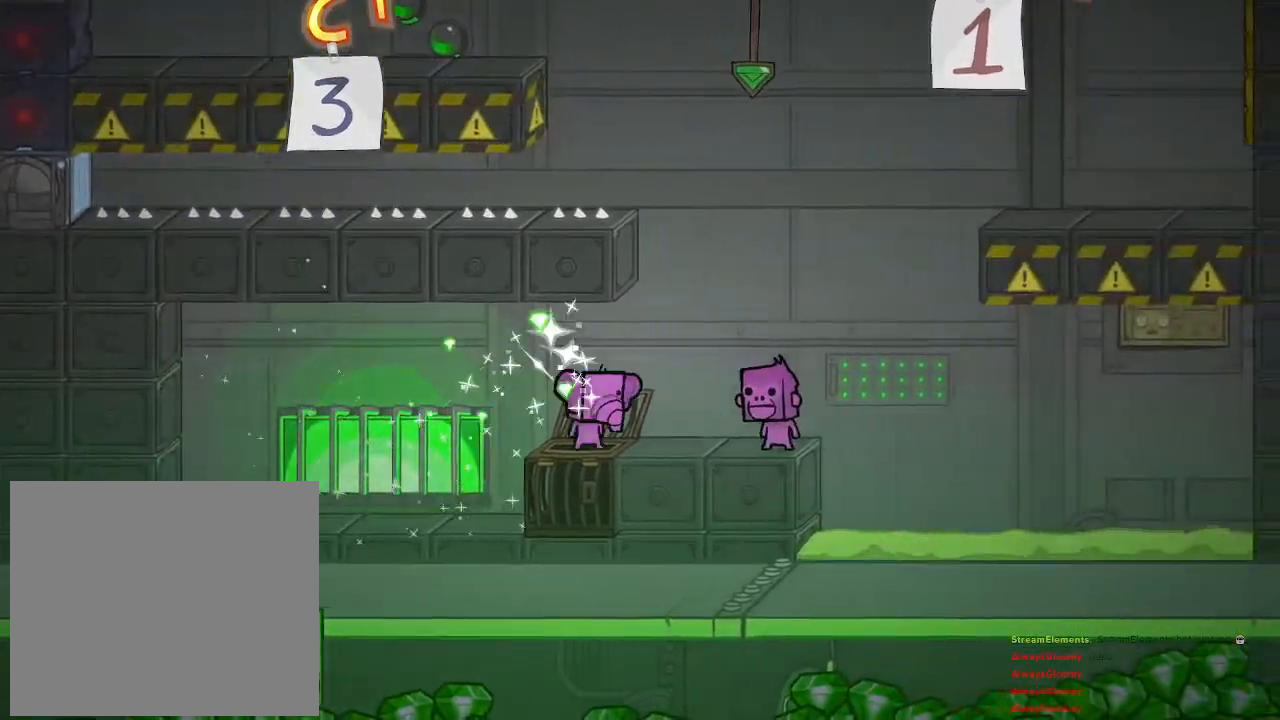
{"buttons": [], "left_stick": "center", "right_stick": "center", "events": []}
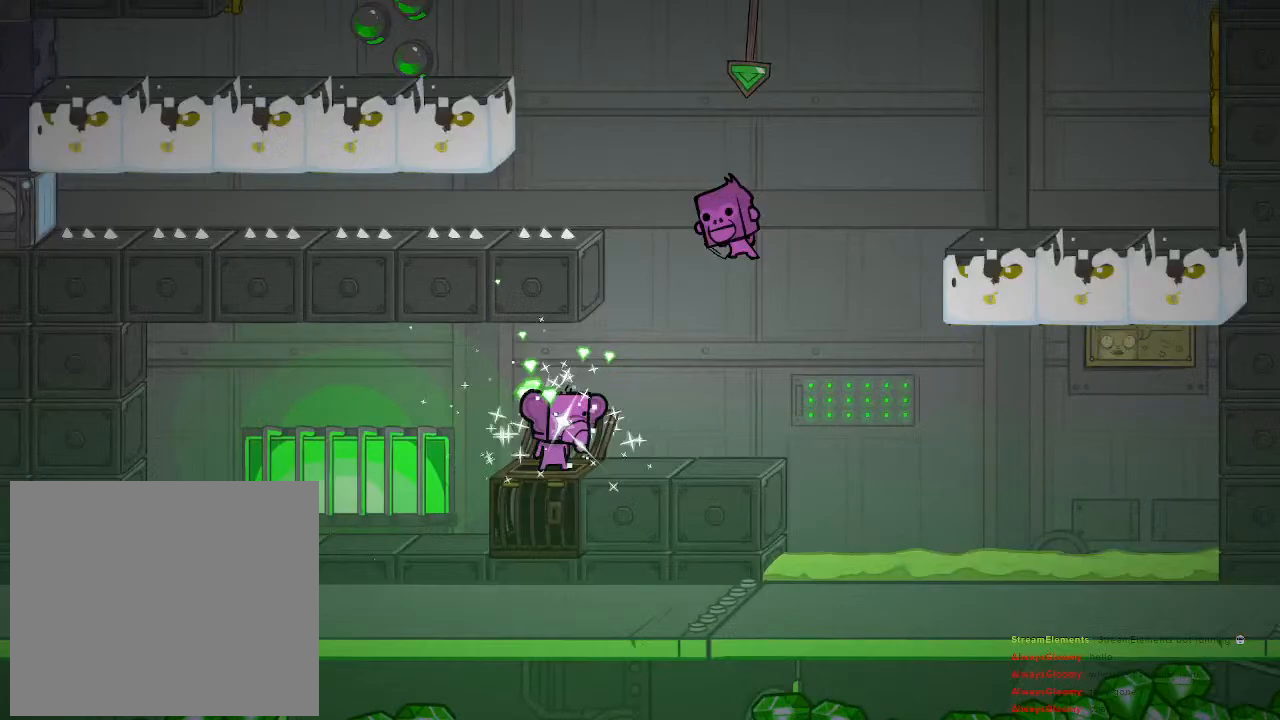
{"buttons": [], "left_stick": "center", "right_stick": "center", "events": []}
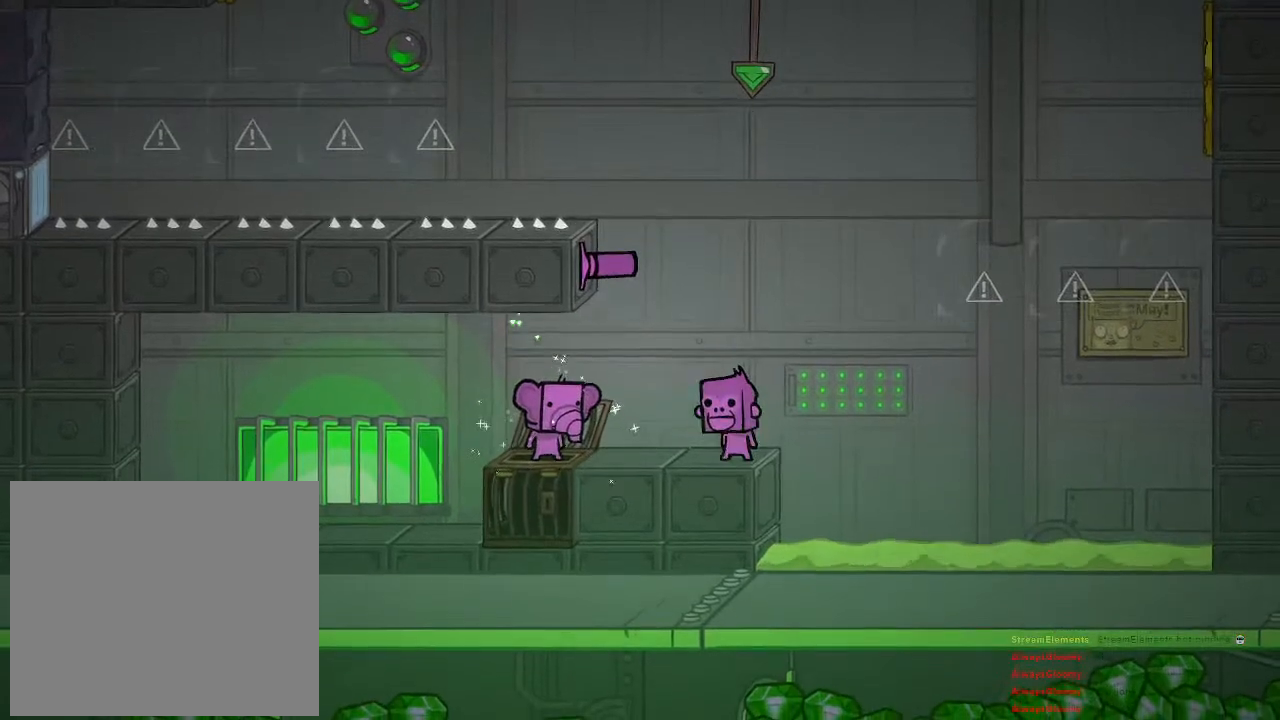
{"buttons": [], "left_stick": "right", "right_stick": "center", "events": [[283, "left_stick", "right"]]}
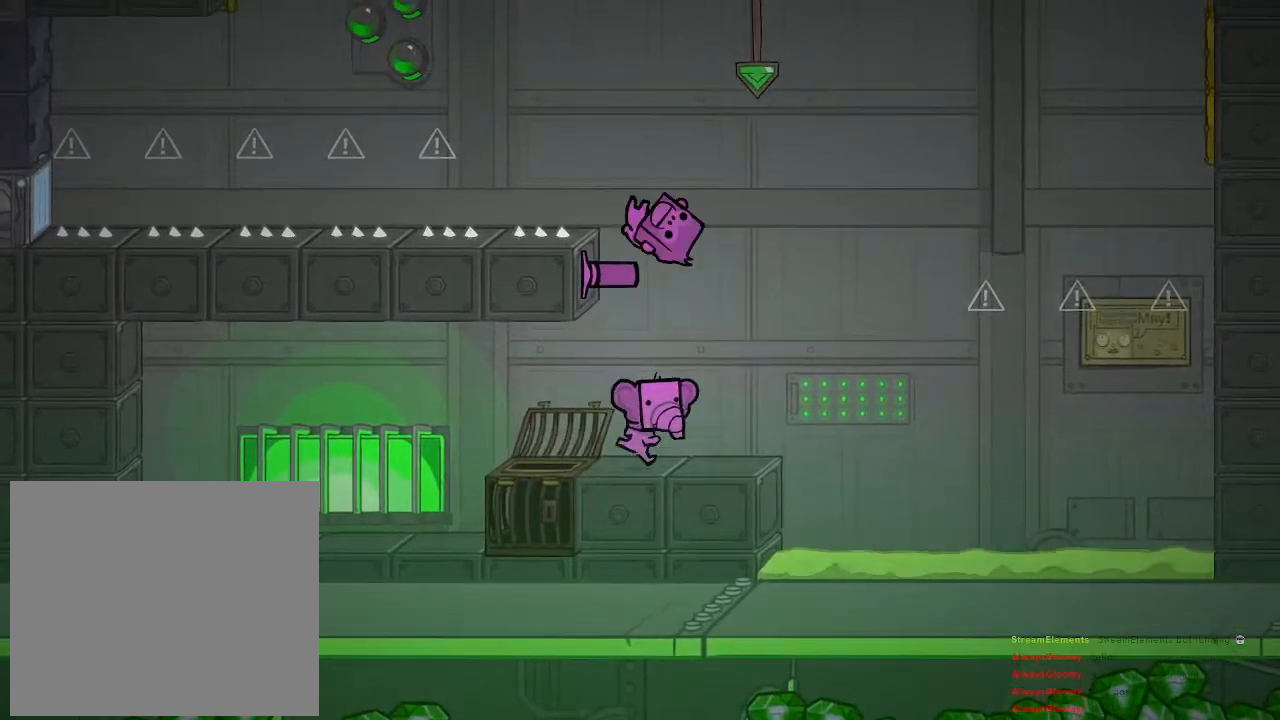
{"buttons": [], "left_stick": "center", "right_stick": "center", "events": [[117, "left_stick", "center"]]}
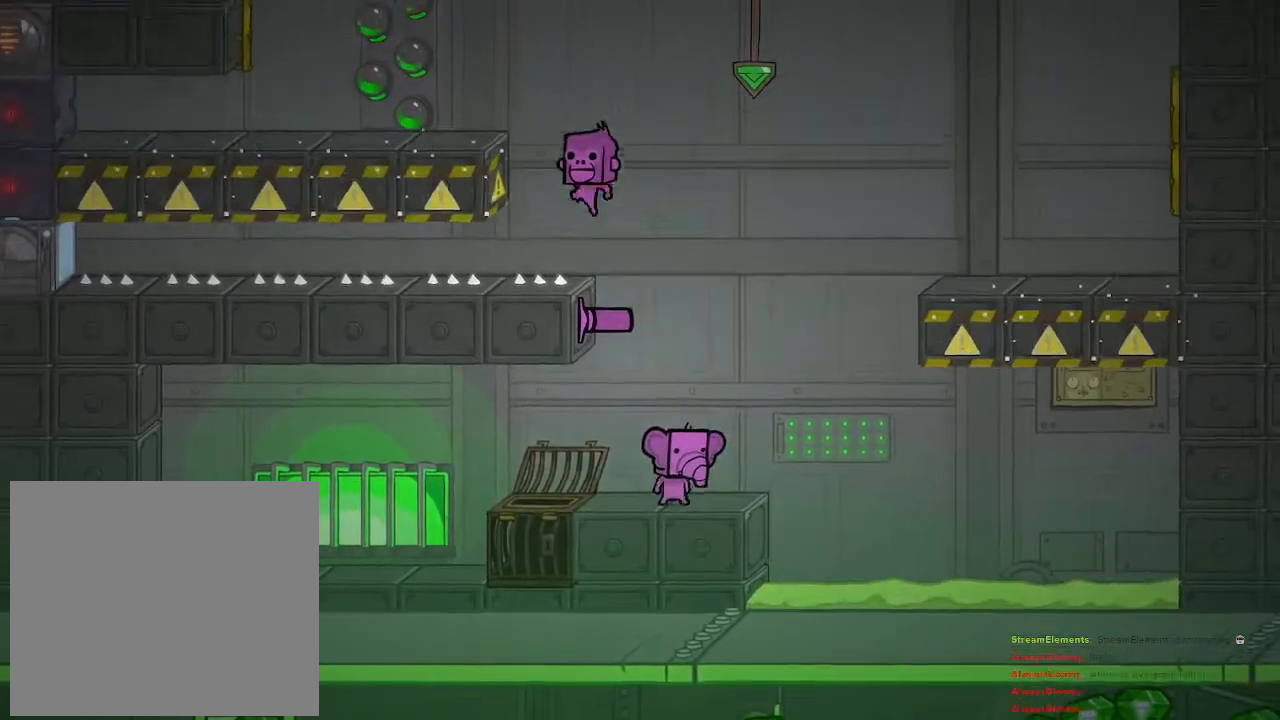
{"buttons": [], "left_stick": "center", "right_stick": "center", "events": [[33, "CROSS", "down"], [200, "CROSS", "up"], [267, "CROSS", "down"], [383, "left_stick", "up-left"], [417, "CROSS", "up"], [483, "left_stick", "center"]]}
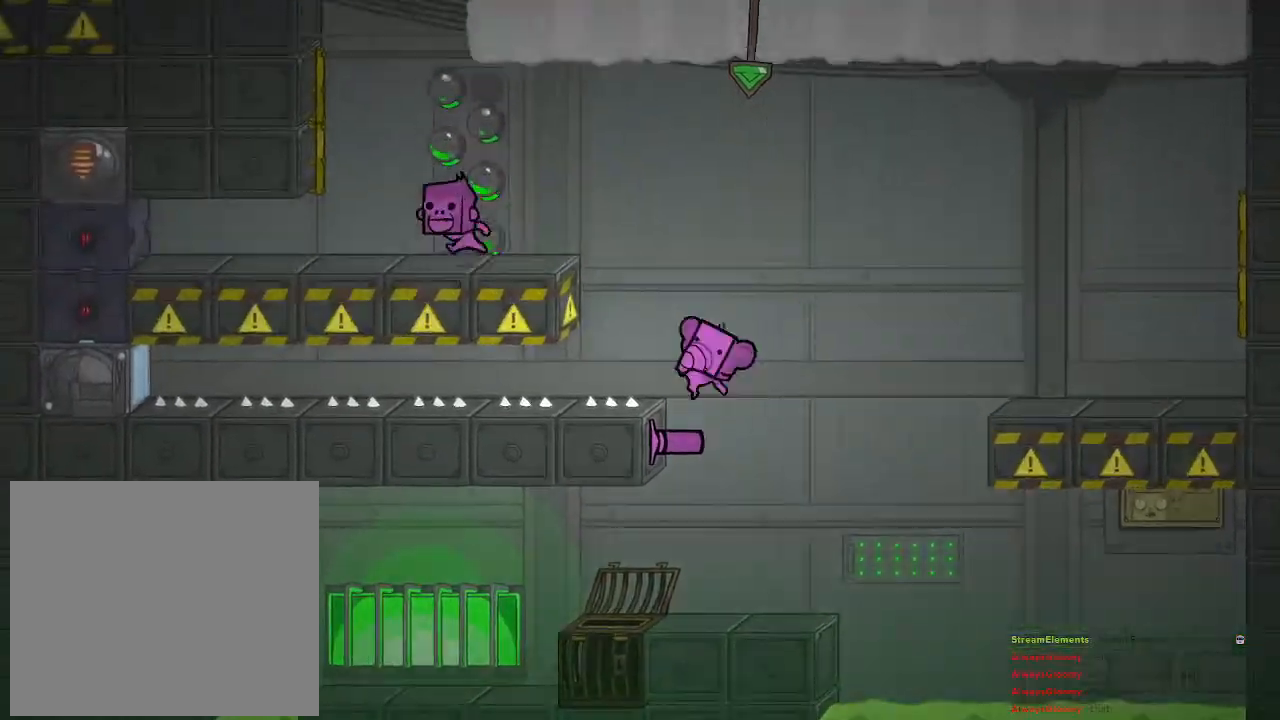
{"buttons": [], "left_stick": "center", "right_stick": "center", "events": []}
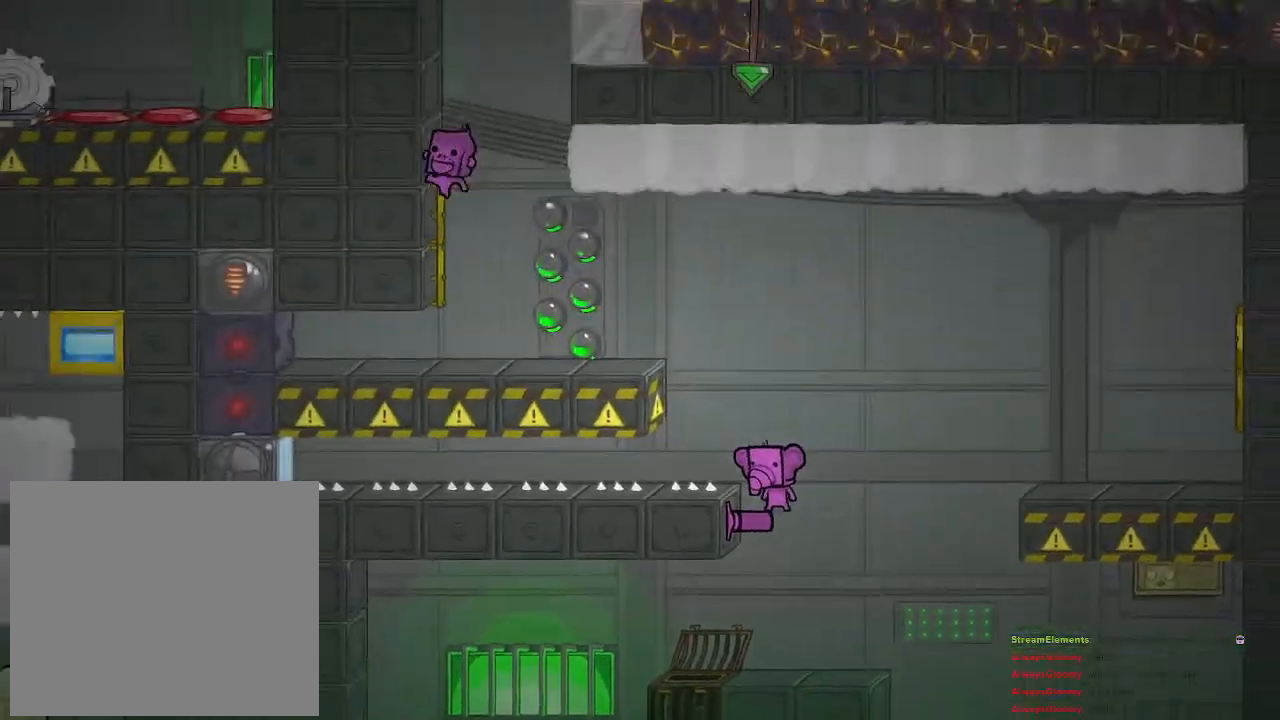
{"buttons": [], "left_stick": "center", "right_stick": "center", "events": []}
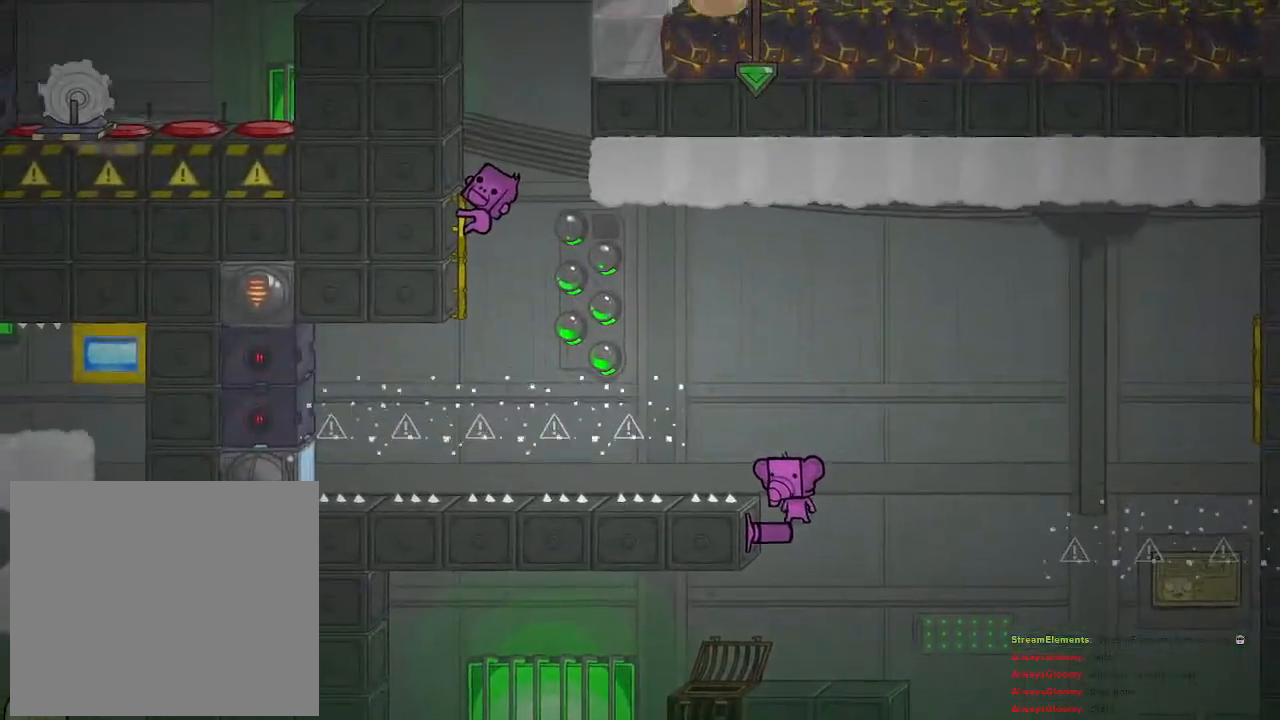
{"buttons": ["CROSS"], "left_stick": "up-left", "right_stick": "center", "events": [[250, "CROSS", "down"], [283, "left_stick", "up-left"], [400, "CROSS", "up"], [483, "CROSS", "down"]]}
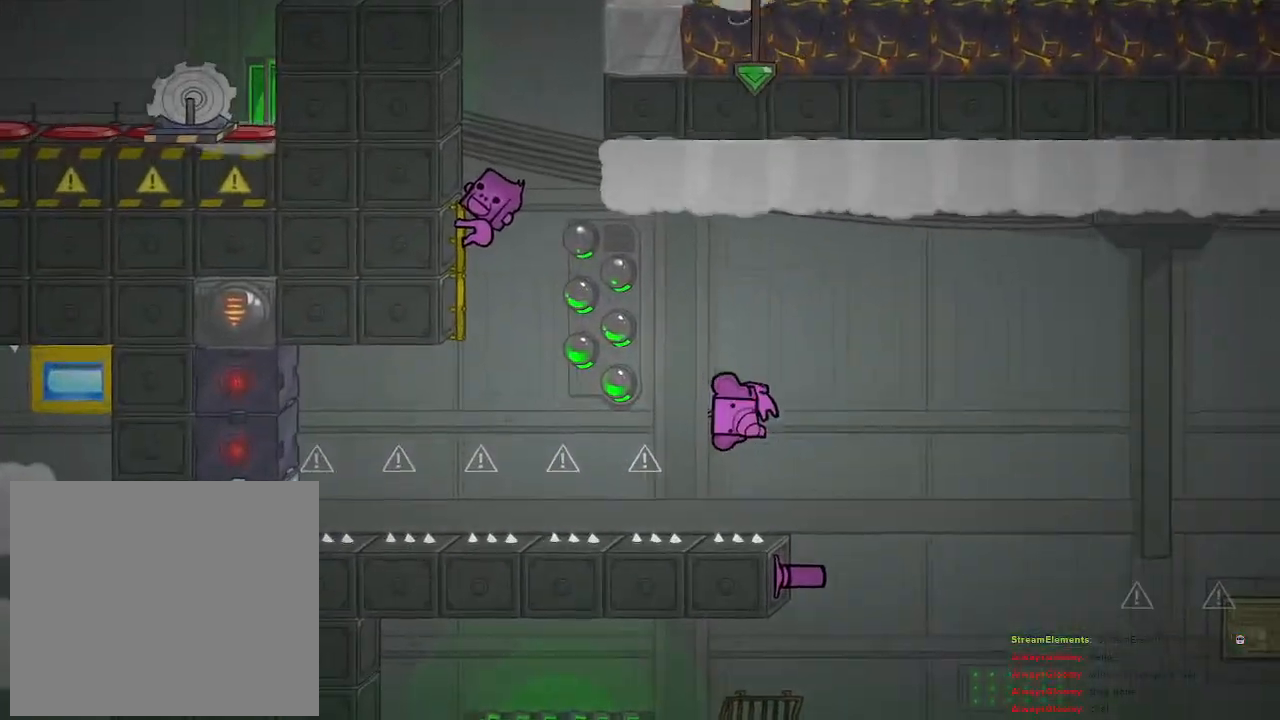
{"buttons": [], "left_stick": "up-left", "right_stick": "center", "events": [[133, "CROSS", "up"]]}
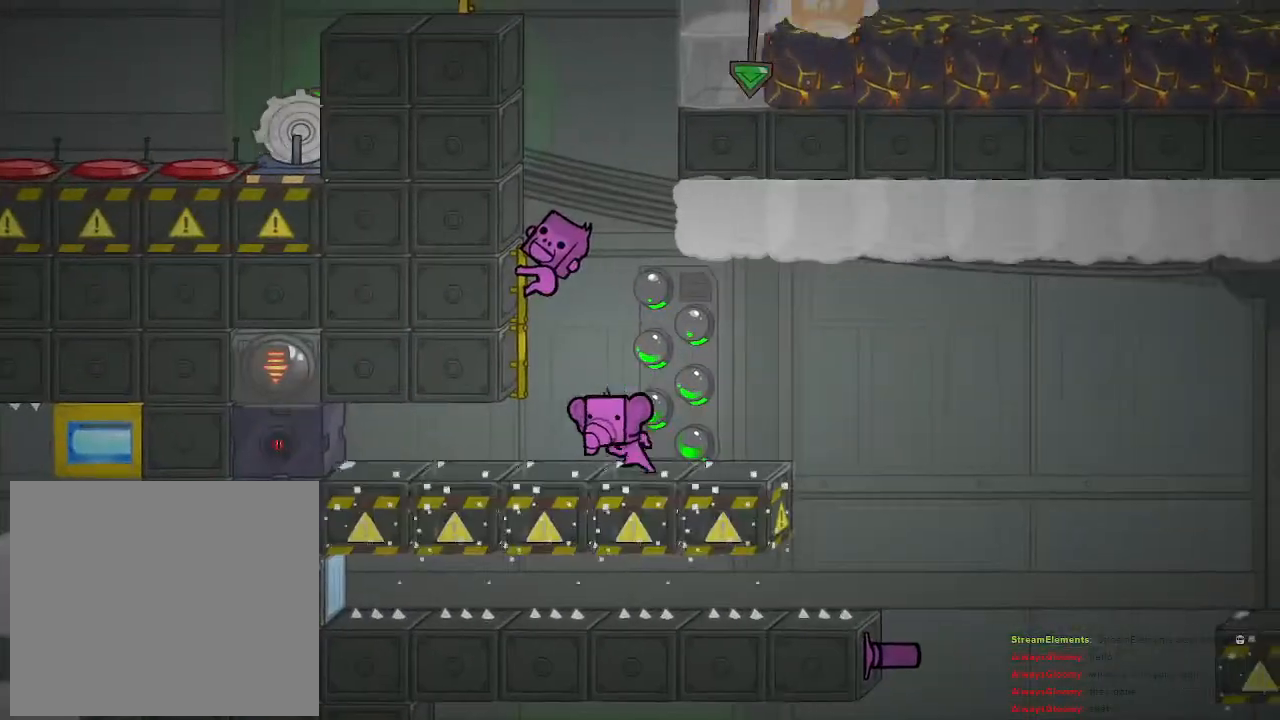
{"buttons": ["R2"], "left_stick": "up-left", "right_stick": "center", "events": [[50, "left_stick", "center"], [217, "left_stick", "up-left"], [267, "CROSS", "down"], [367, "CROSS", "up"], [450, "R2", "down"]]}
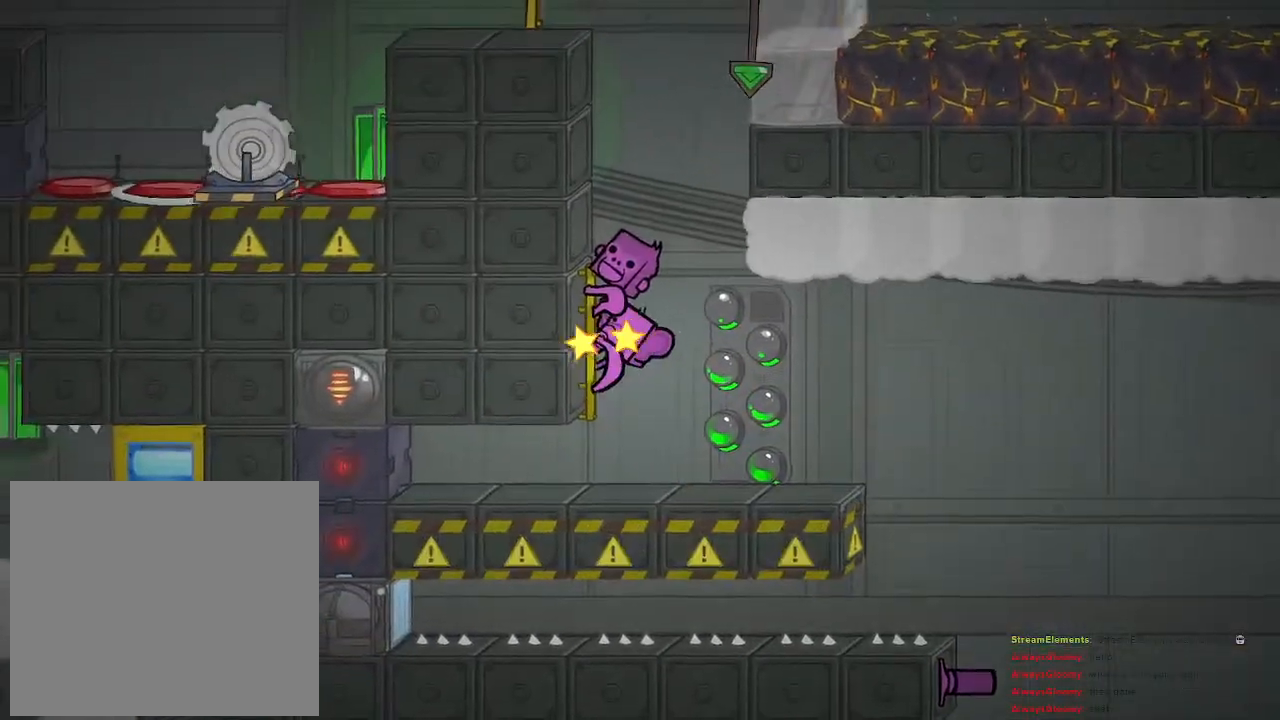
{"buttons": ["R2"], "left_stick": "up-left", "right_stick": "center", "events": [[83, "left_stick", "center"], [233, "left_stick", "up-left"], [350, "CROSS", "down"], [483, "CROSS", "up"]]}